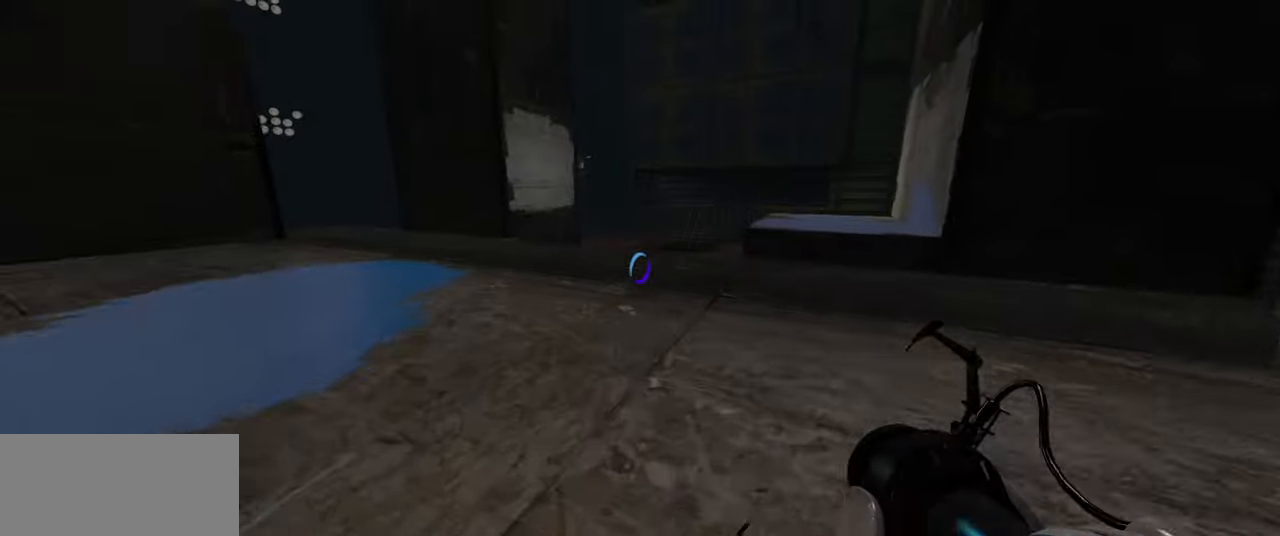
Gameplay with keyboard and mouse; each line is a JSON object with the keys and mouse buttons held at the frame after it. "events" lists presses ("down") and releases ("up") of "a", "ctrl", "d", "e", "f", "q", "r", "s", "shift", "space", "tab", "w", "mouse_left", "mouse_wheel", "mouse_right", "mouse_mb4" and "mouse_mb5" between this image and that frame as [ms after this image, input, new state], when the widget could be followed in between. "mouse_left", "mouse_wheel", "mouse_right", "mouse_mb4", "mouse_mb5" = the "left", "wheel", "right", "mb4", "mb5" buttons of the "mouse" list. No other keys are recorded. "wheel" means that the mouse wheel is clicked or scrolled. Mouse movement is not recorded.
{"keys": ["a", "w"], "mouse": [], "events": [[250, "a", "down"]]}
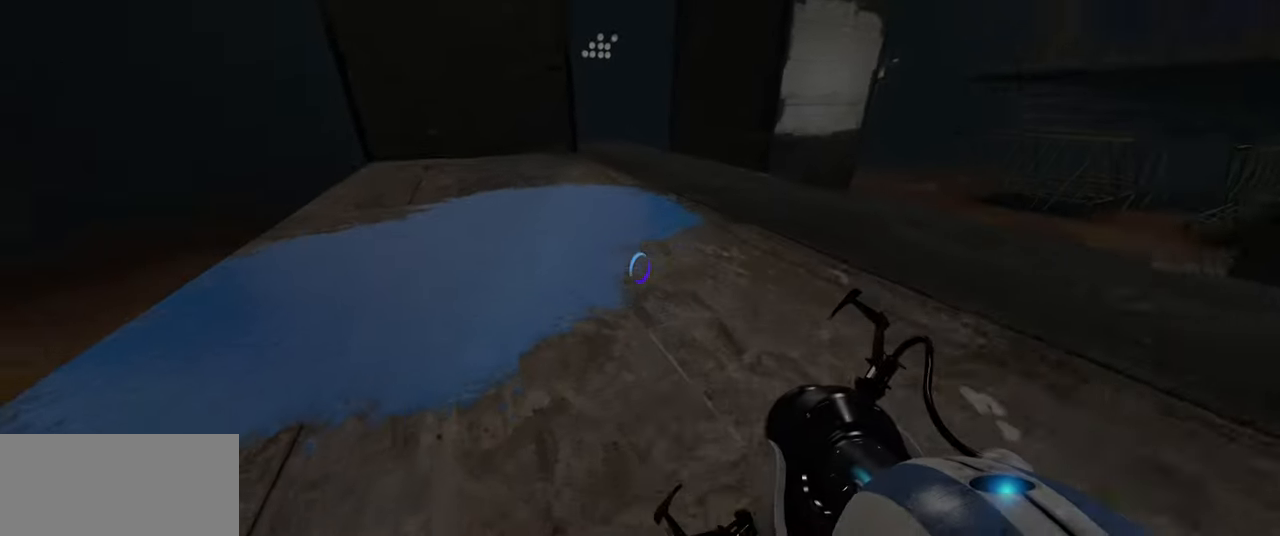
{"keys": [], "mouse": [], "events": [[283, "a", "up"], [450, "w", "up"]]}
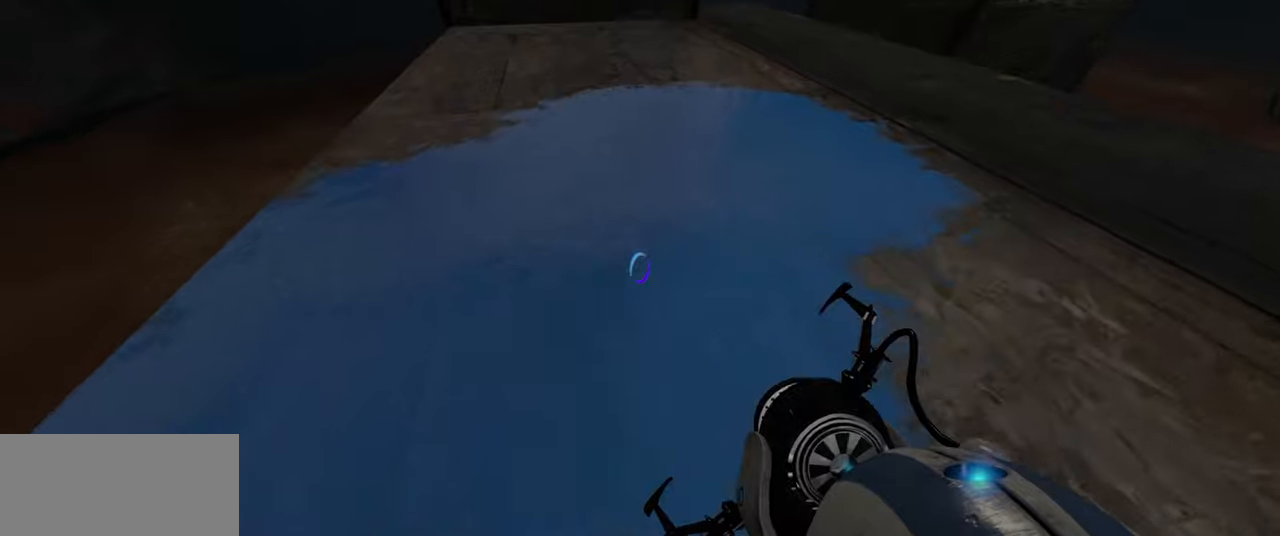
{"keys": ["w"], "mouse": [], "events": [[500, "w", "down"]]}
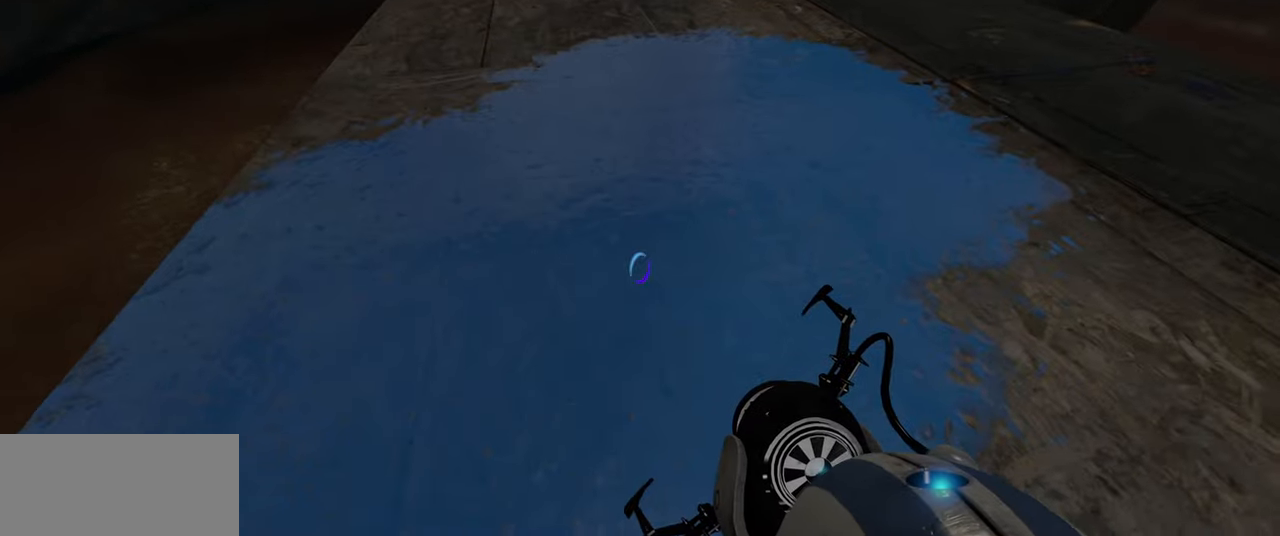
{"keys": [], "mouse": [], "events": [[300, "w", "up"]]}
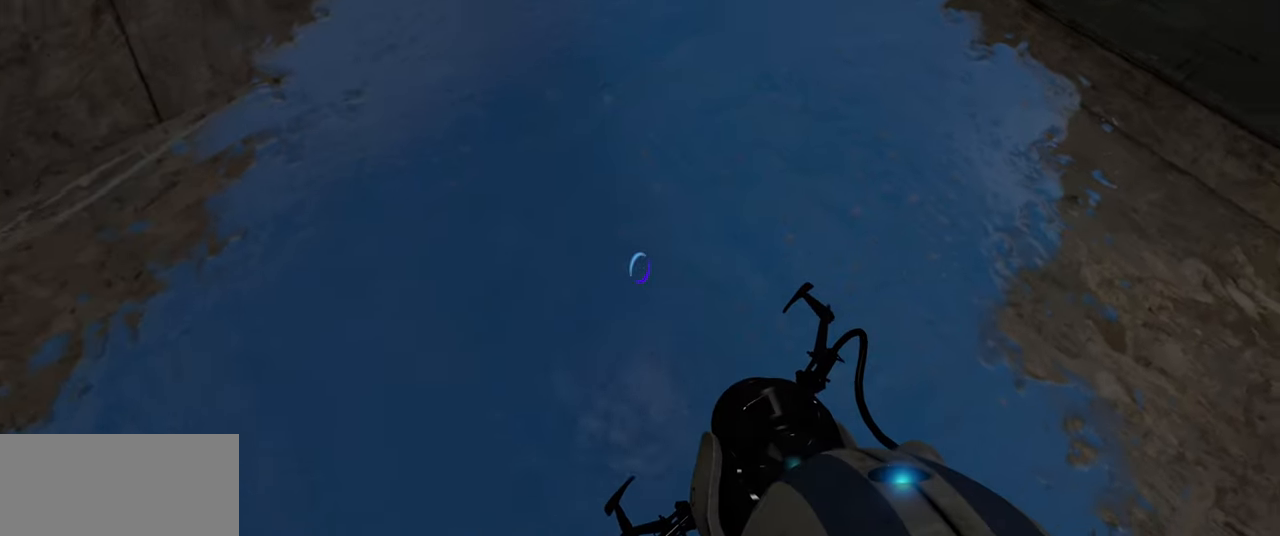
{"keys": [], "mouse": [], "events": [[300, "space", "down"], [433, "space", "up"]]}
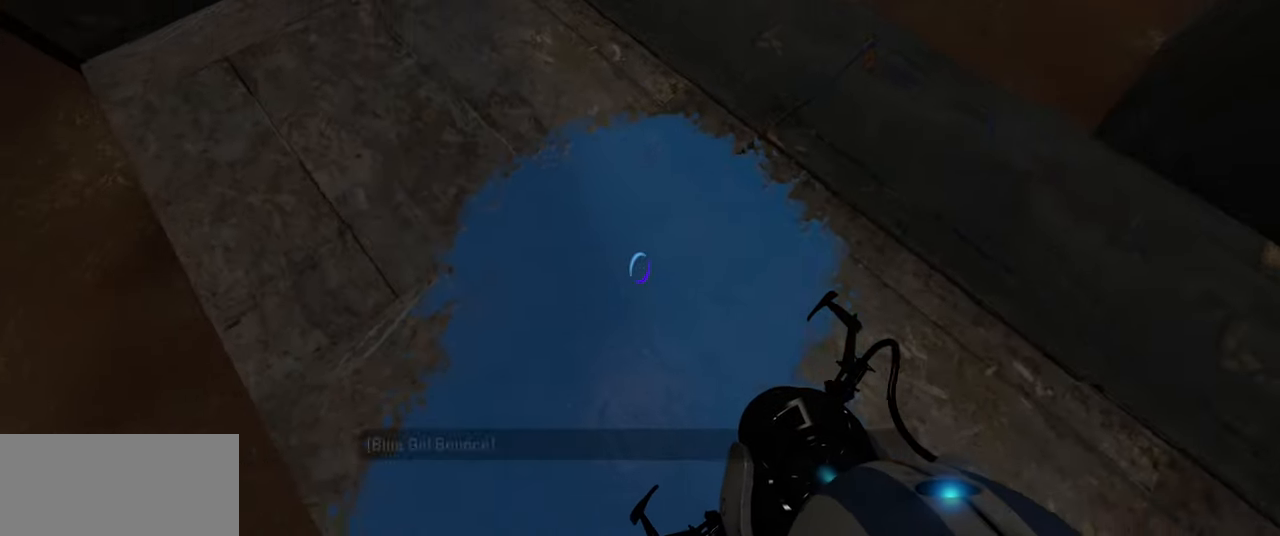
{"keys": [], "mouse": [], "events": []}
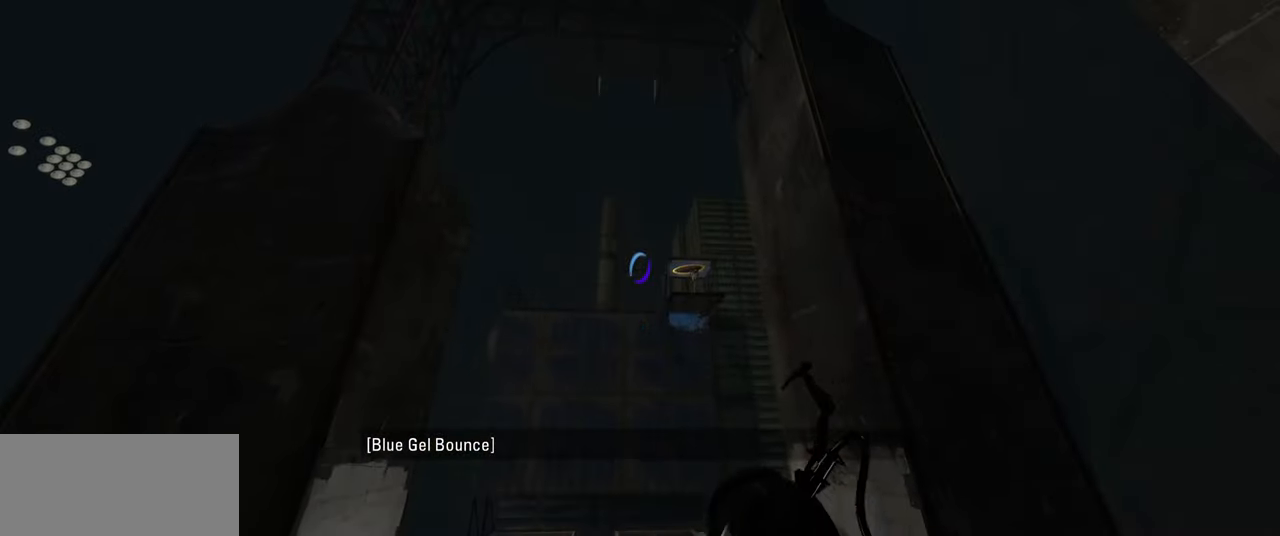
{"keys": [], "mouse": [], "events": []}
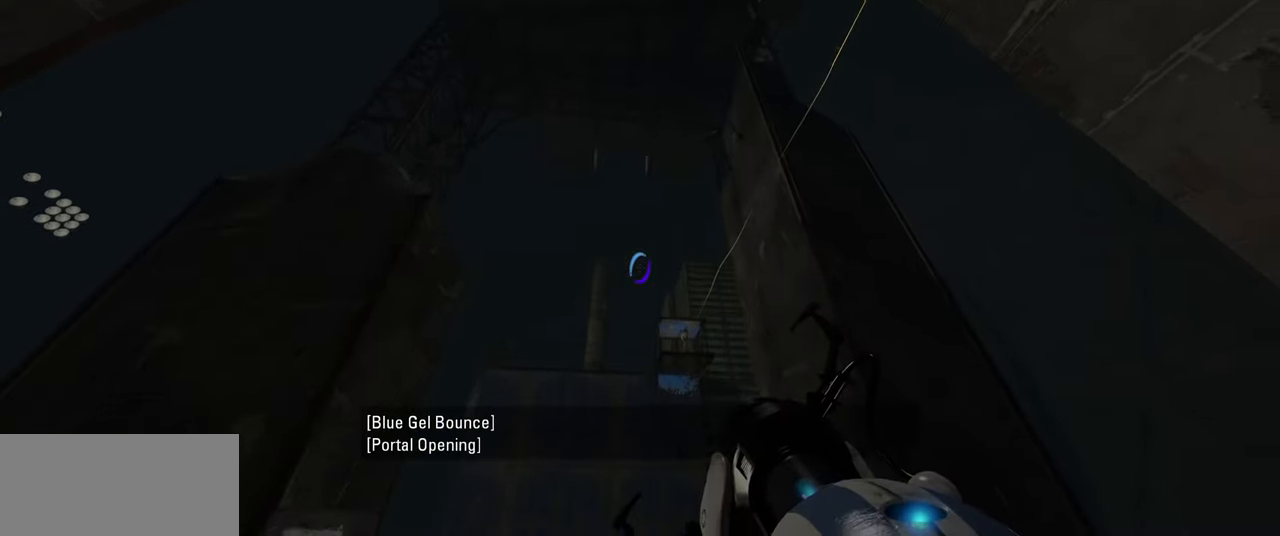
{"keys": [], "mouse": [], "events": []}
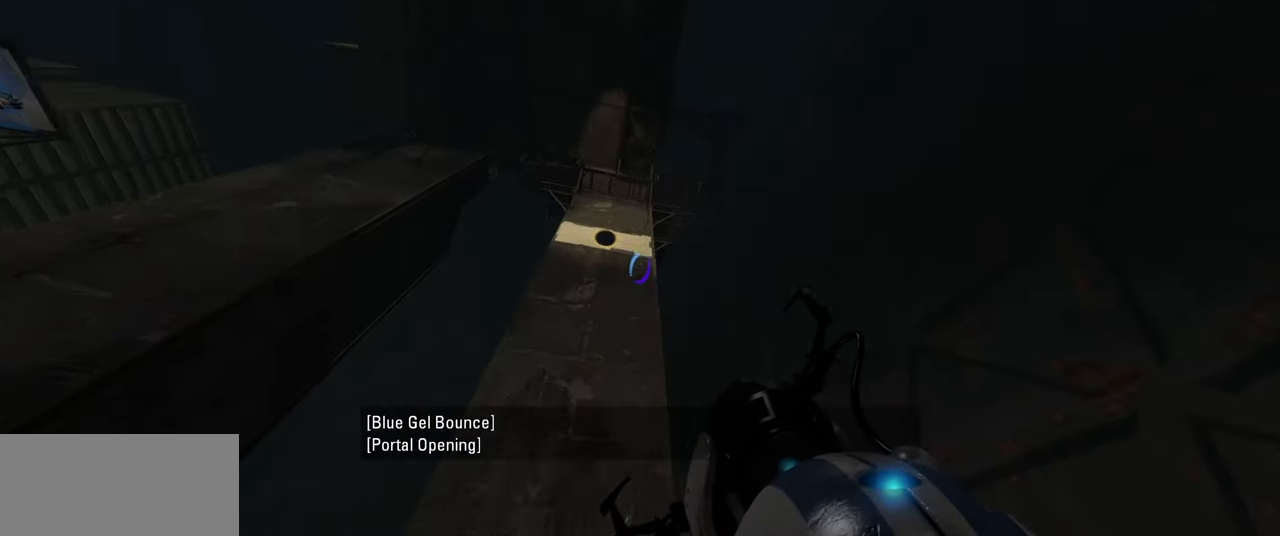
{"keys": [], "mouse": [], "events": []}
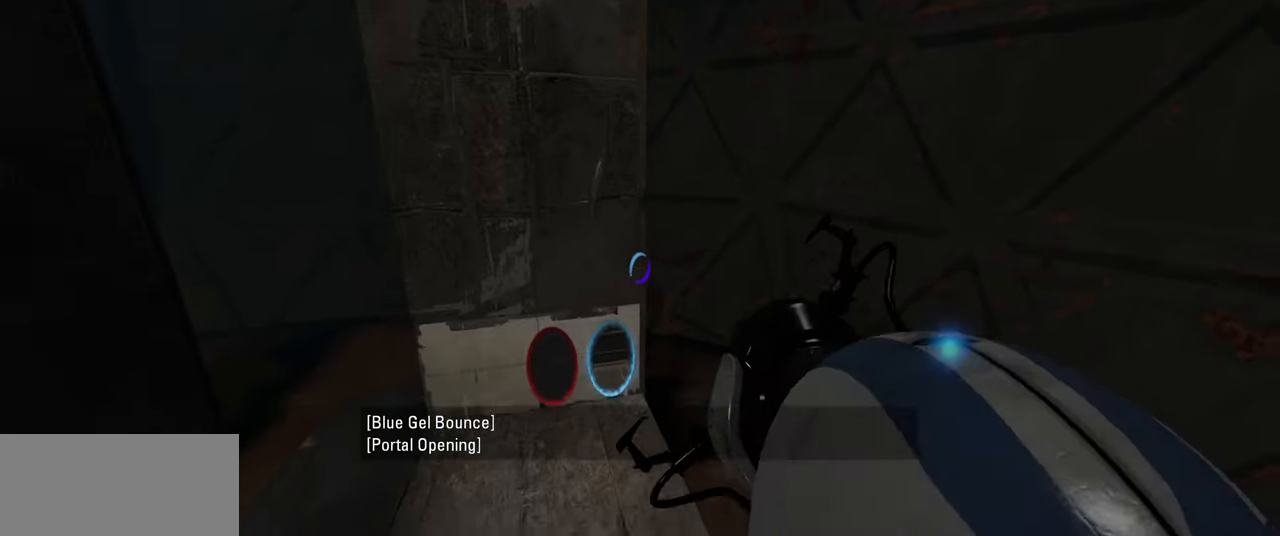
{"keys": [], "mouse": [], "events": []}
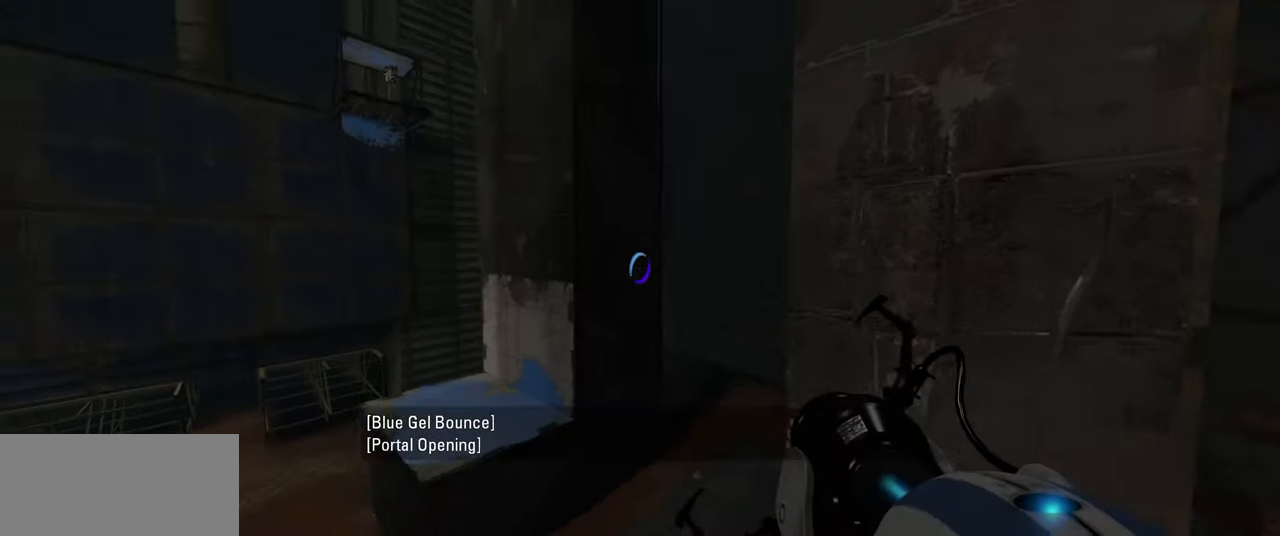
{"keys": [], "mouse": [], "events": []}
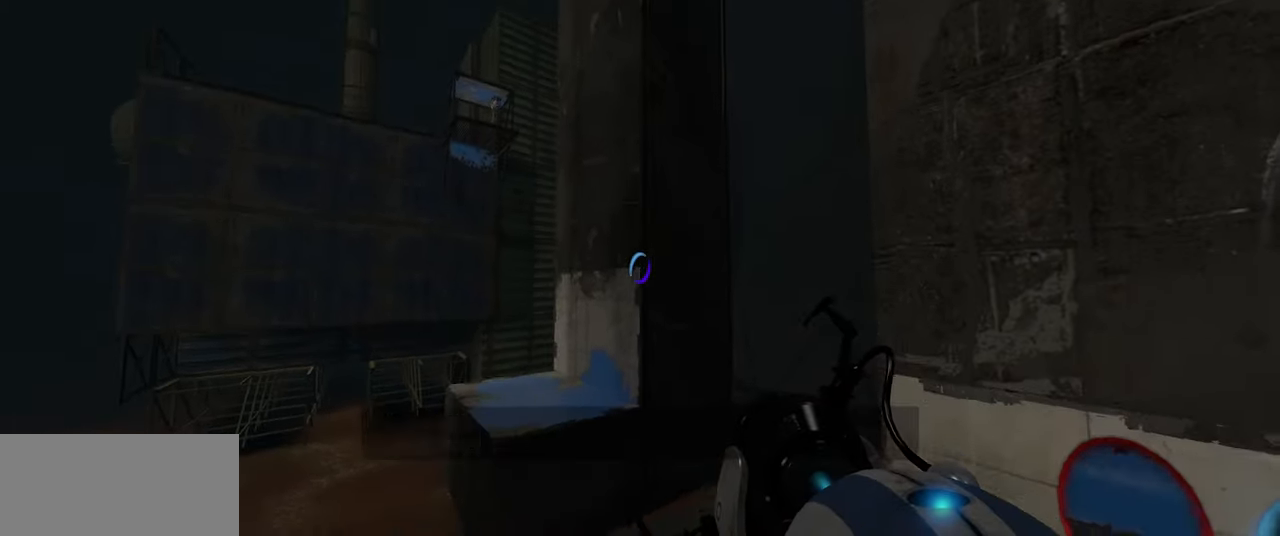
{"keys": [], "mouse": [], "events": []}
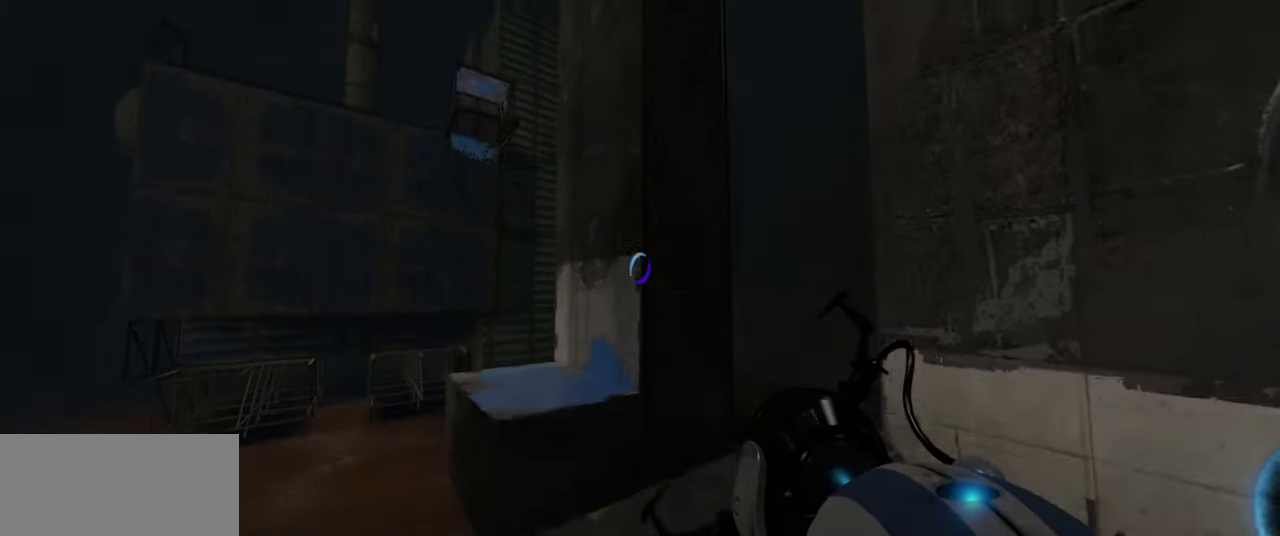
{"keys": [], "mouse": [], "events": []}
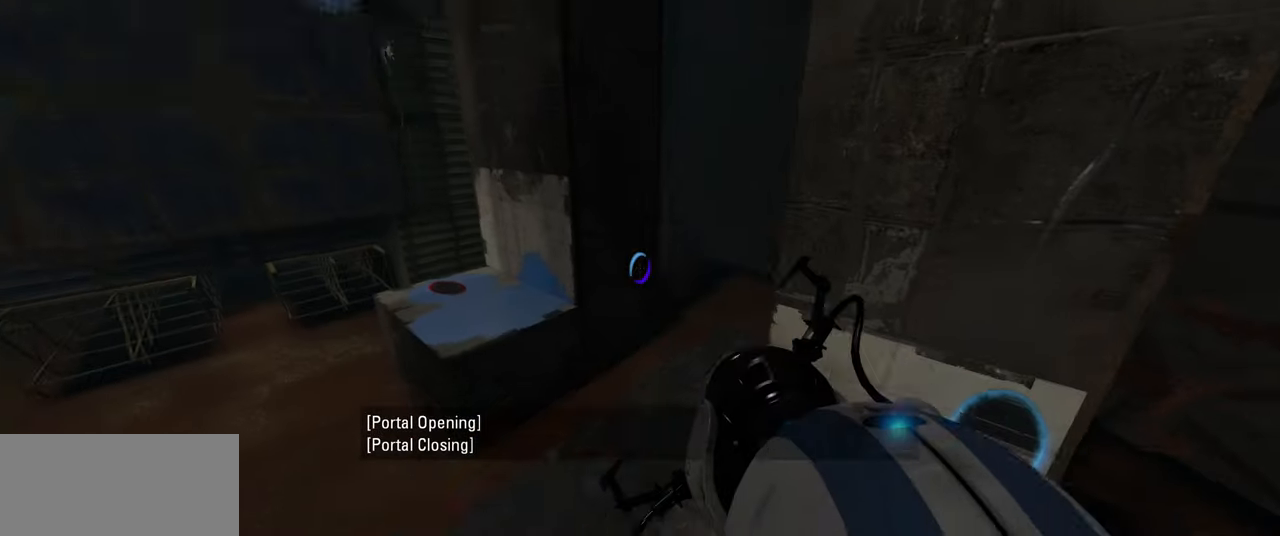
{"keys": [], "mouse": [], "events": []}
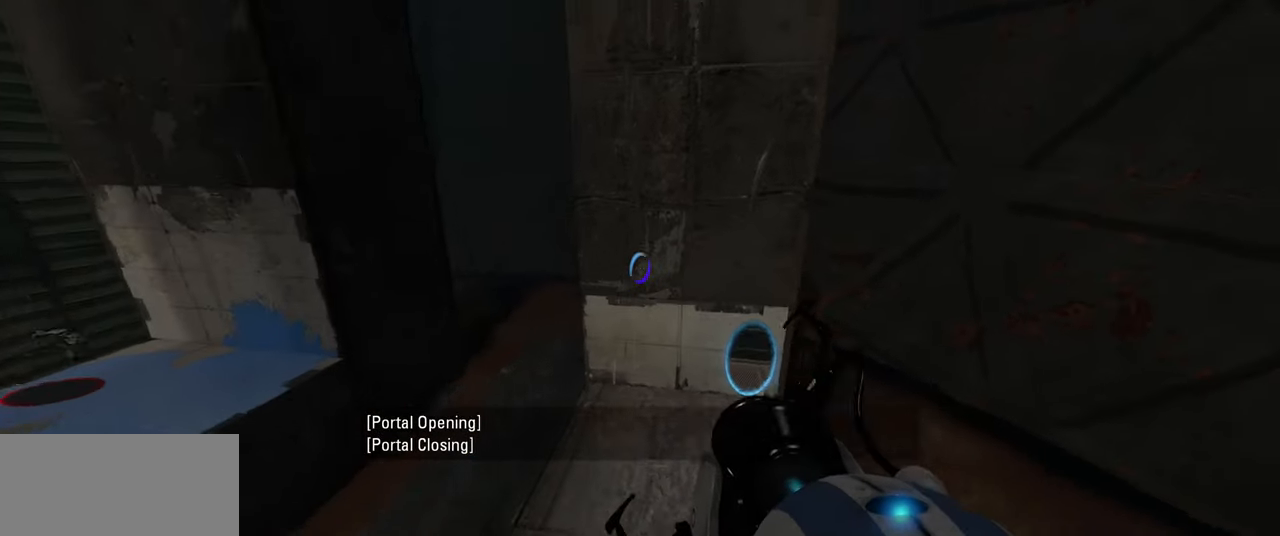
{"keys": ["ctrl"], "mouse": [], "events": [[250, "ctrl", "down"]]}
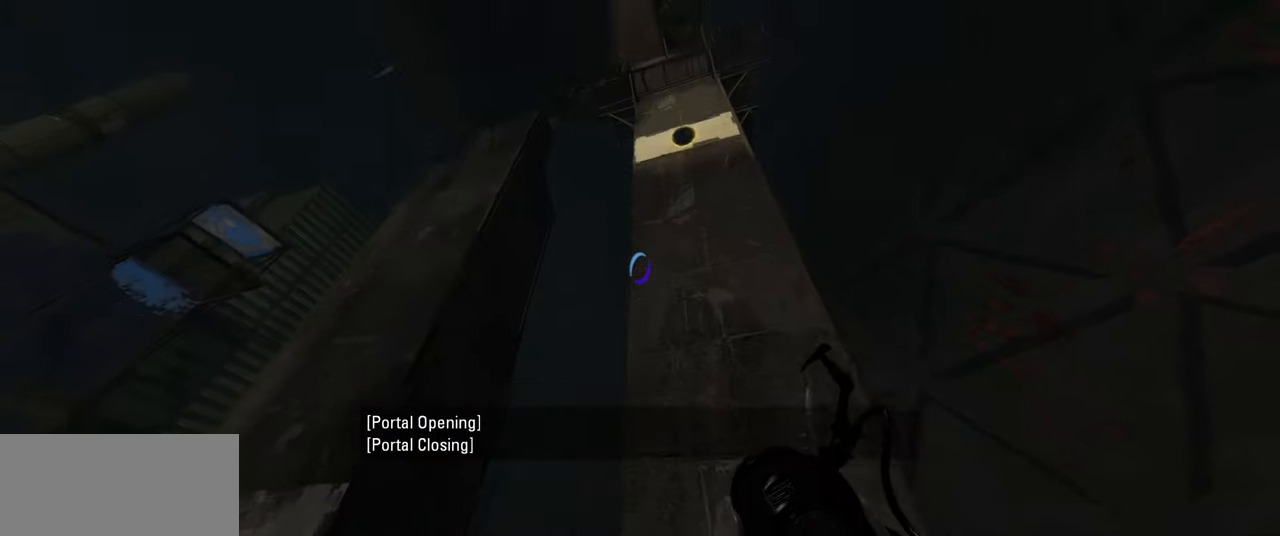
{"keys": ["w"], "mouse": [], "events": [[300, "ctrl", "up"], [483, "w", "down"]]}
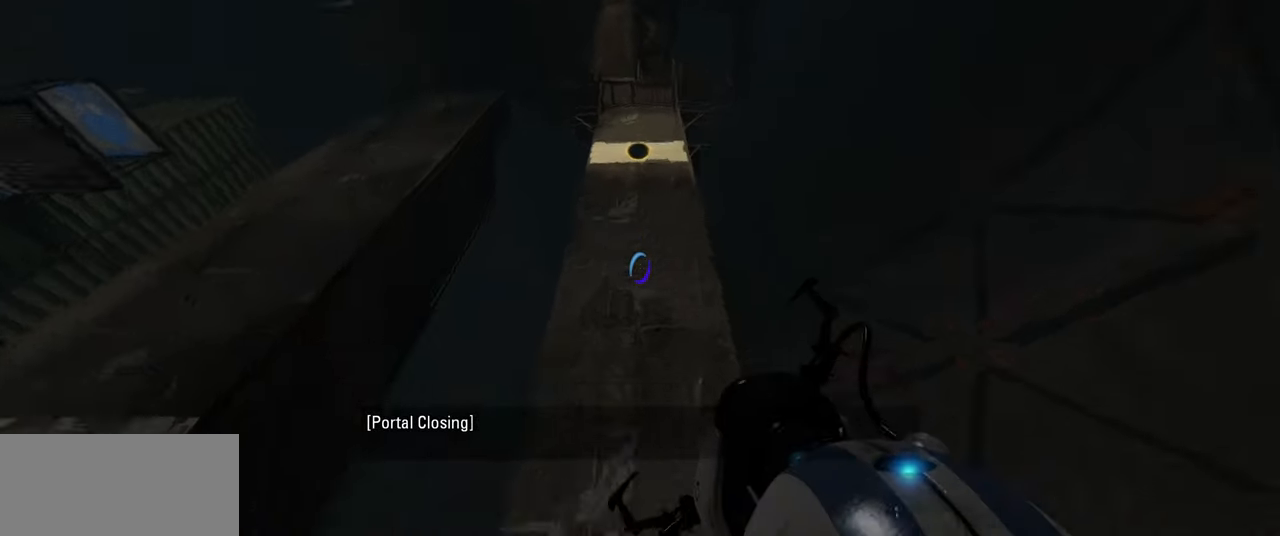
{"keys": ["w"], "mouse": [], "events": [[83, "d", "down"], [183, "d", "up"]]}
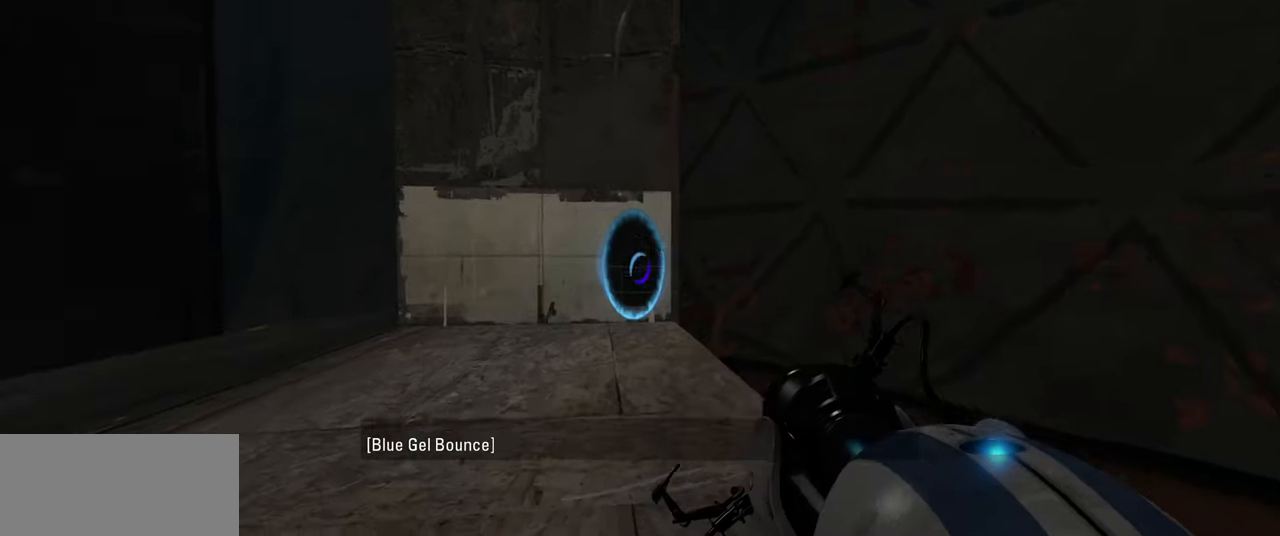
{"keys": ["w"], "mouse": [], "events": [[300, "d", "down"], [417, "d", "up"]]}
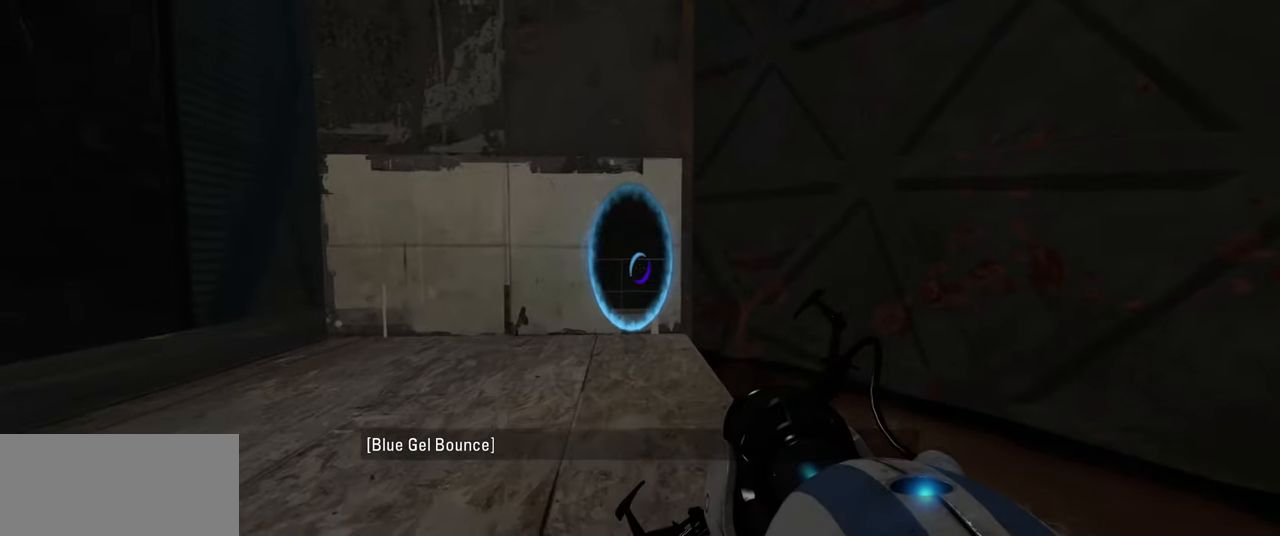
{"keys": ["w"], "mouse": [], "events": [[300, "a", "down"], [417, "a", "up"]]}
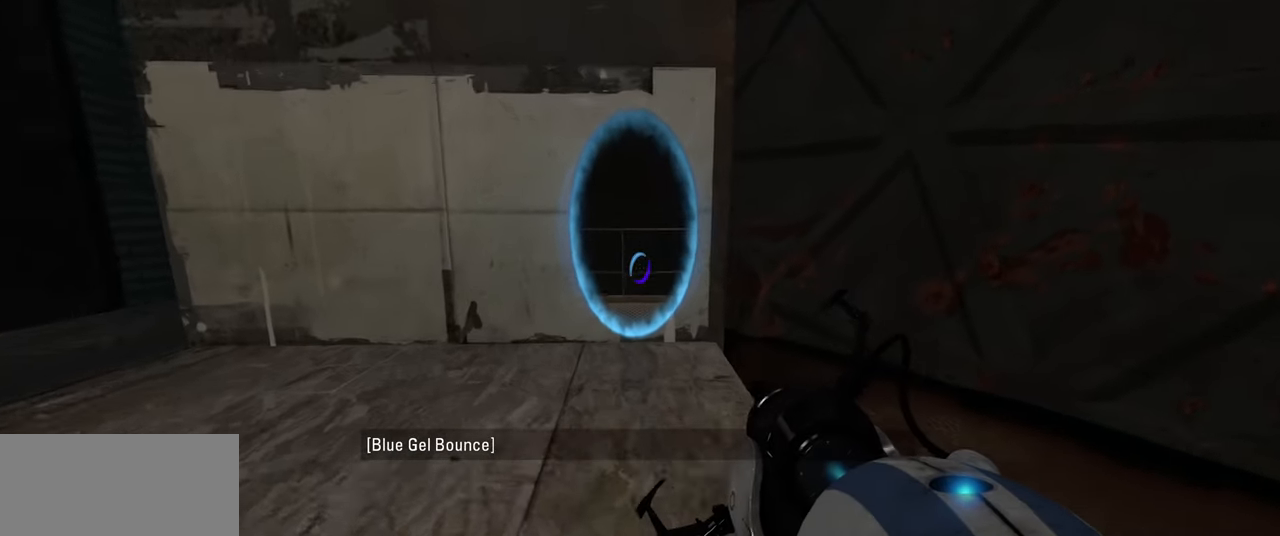
{"keys": ["w"], "mouse": [], "events": [[133, "d", "down"], [200, "d", "up"]]}
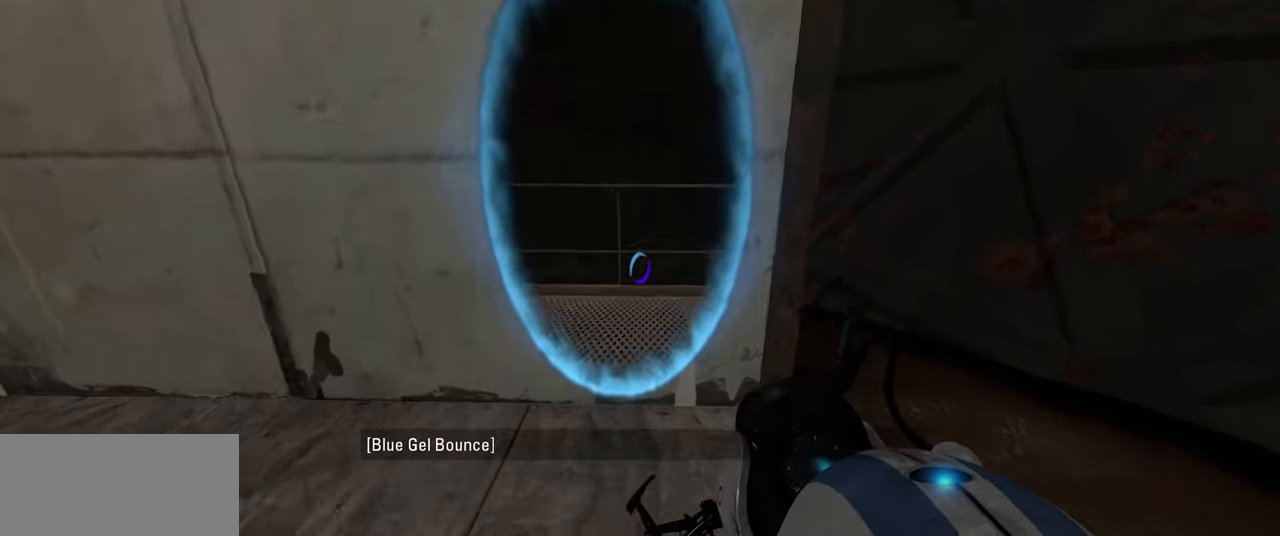
{"keys": ["w"], "mouse": [], "events": []}
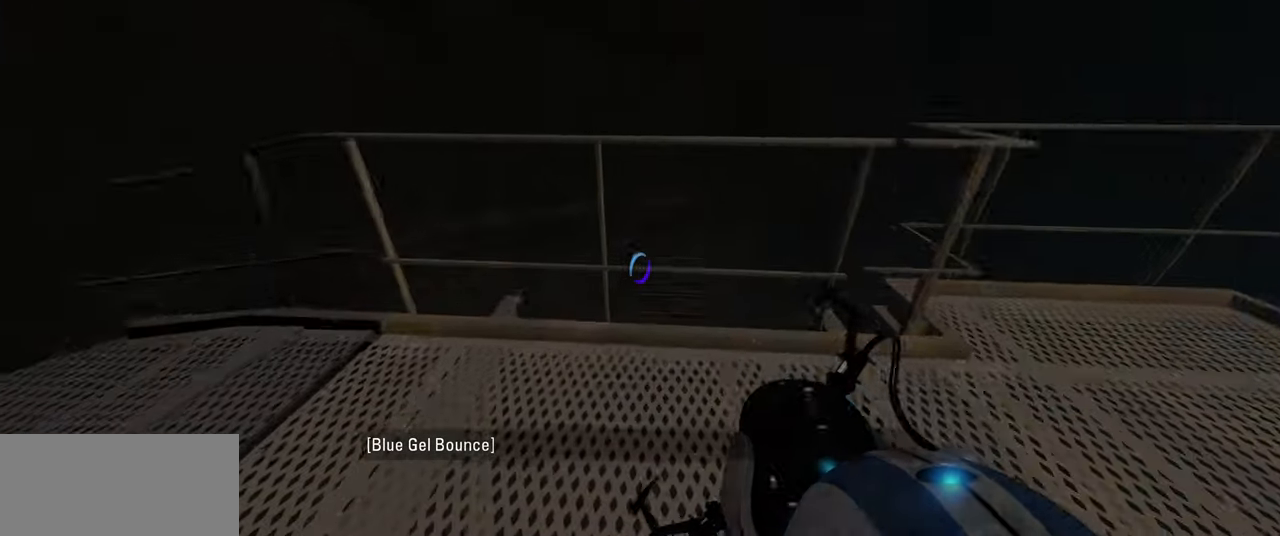
{"keys": ["w"], "mouse": [], "events": [[150, "w", "up"], [450, "w", "down"]]}
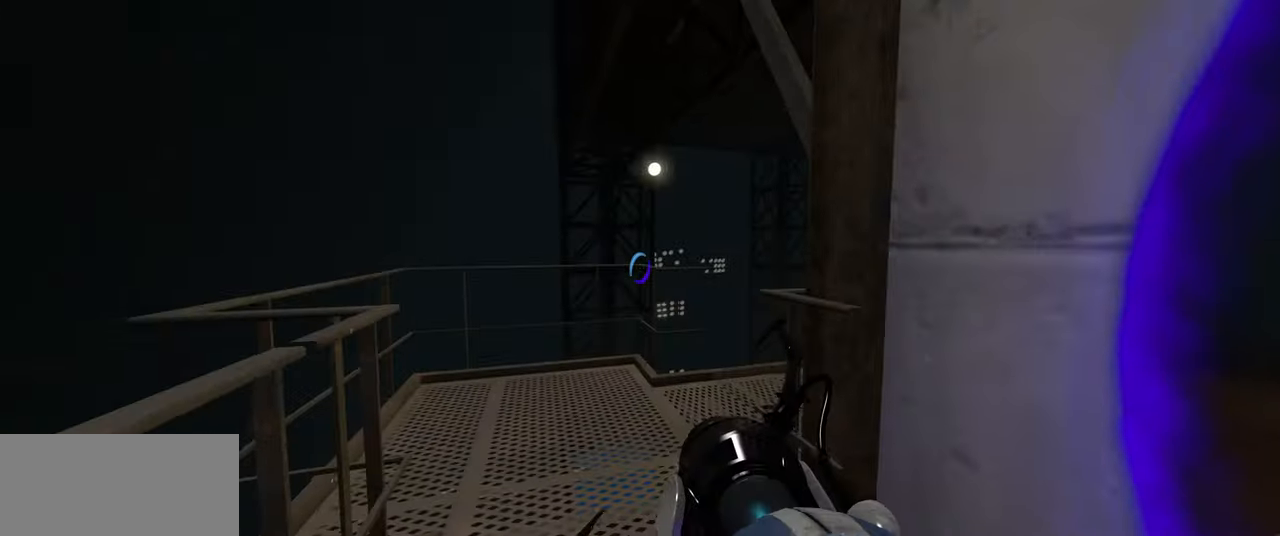
{"keys": ["a"], "mouse": [], "events": [[117, "a", "down"], [500, "w", "up"]]}
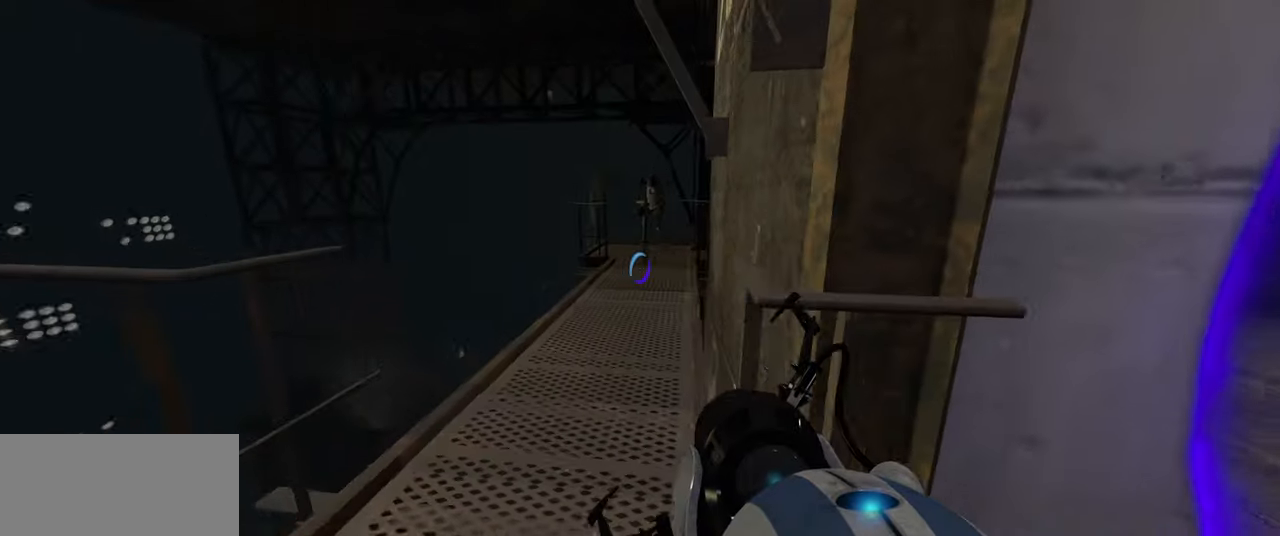
{"keys": [], "mouse": [], "events": [[33, "a", "up"]]}
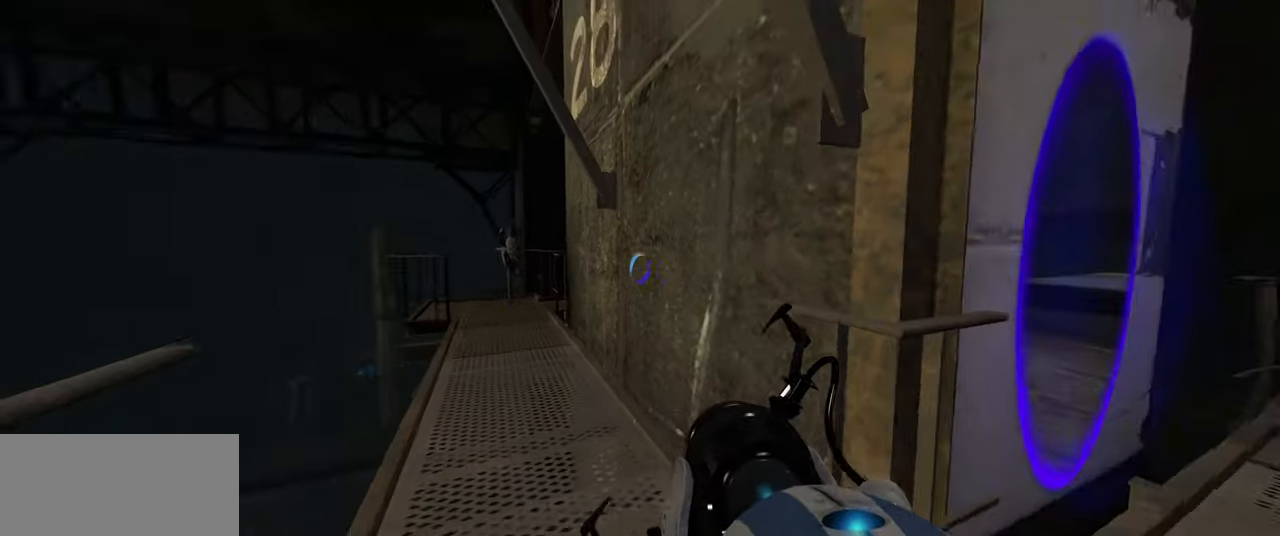
{"keys": [], "mouse": [], "events": [[100, "d", "down"], [183, "d", "up"]]}
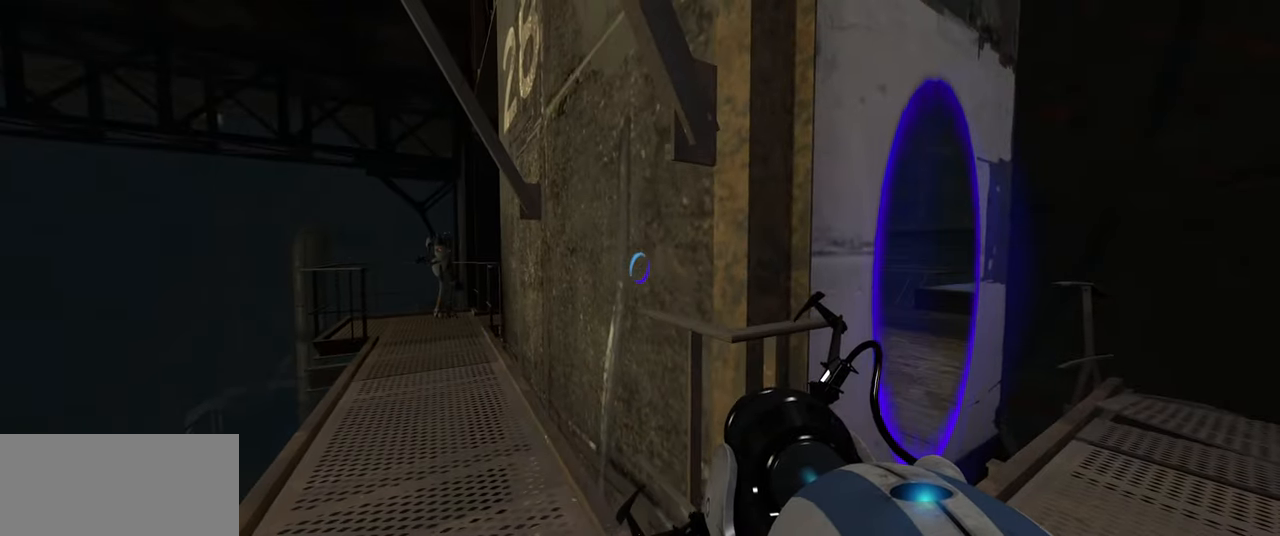
{"keys": [], "mouse": [], "events": [[33, "d", "down"], [150, "d", "up"]]}
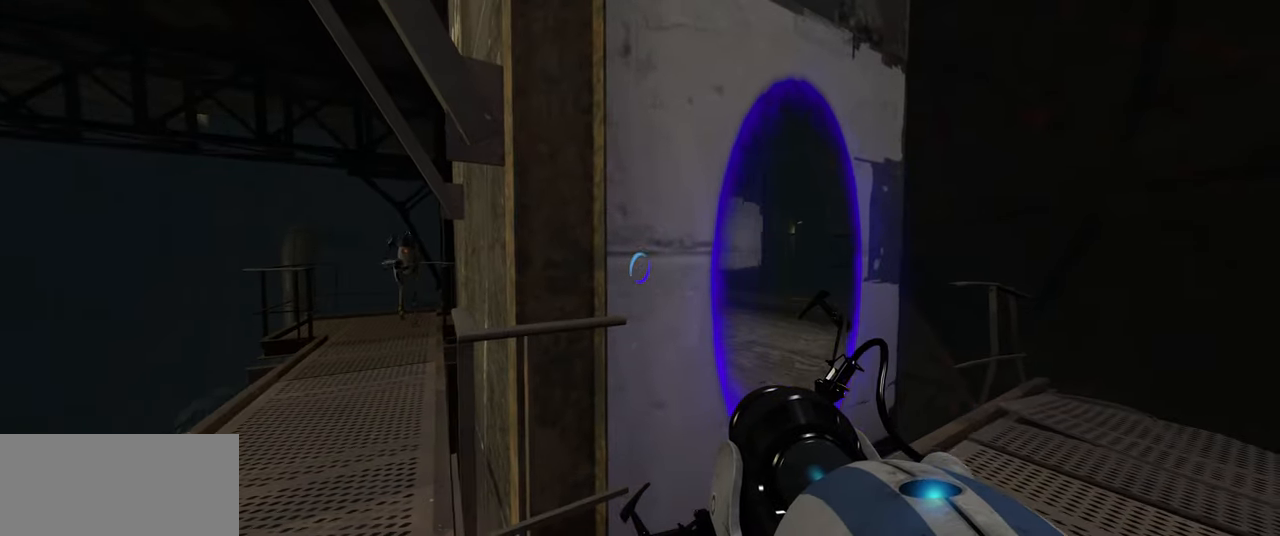
{"keys": [], "mouse": [], "events": [[350, "a", "down"], [467, "a", "up"]]}
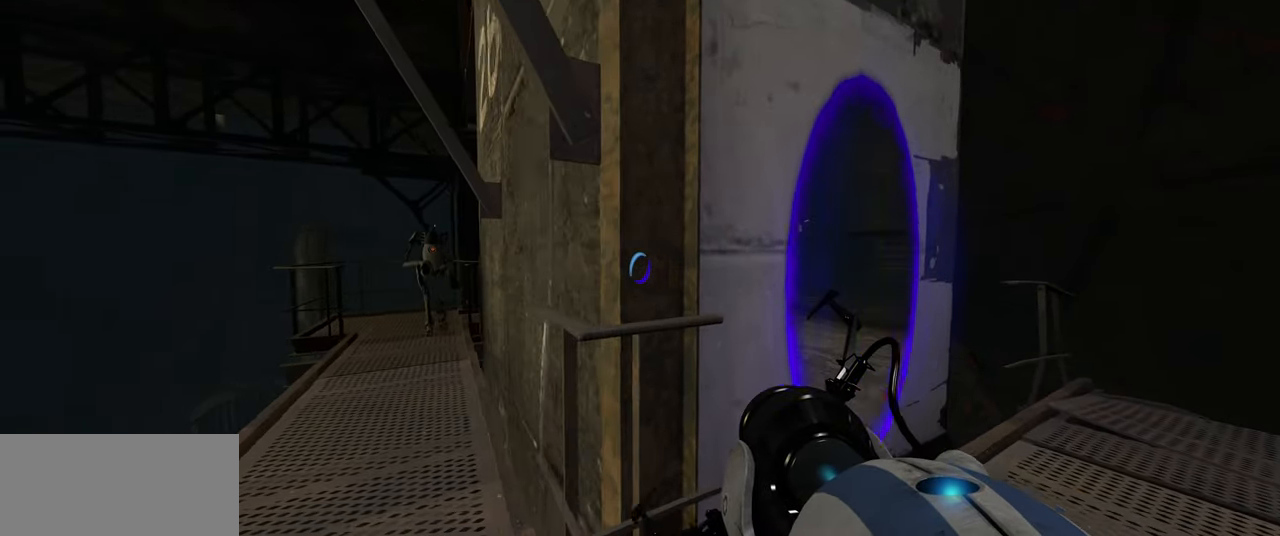
{"keys": [], "mouse": [], "events": []}